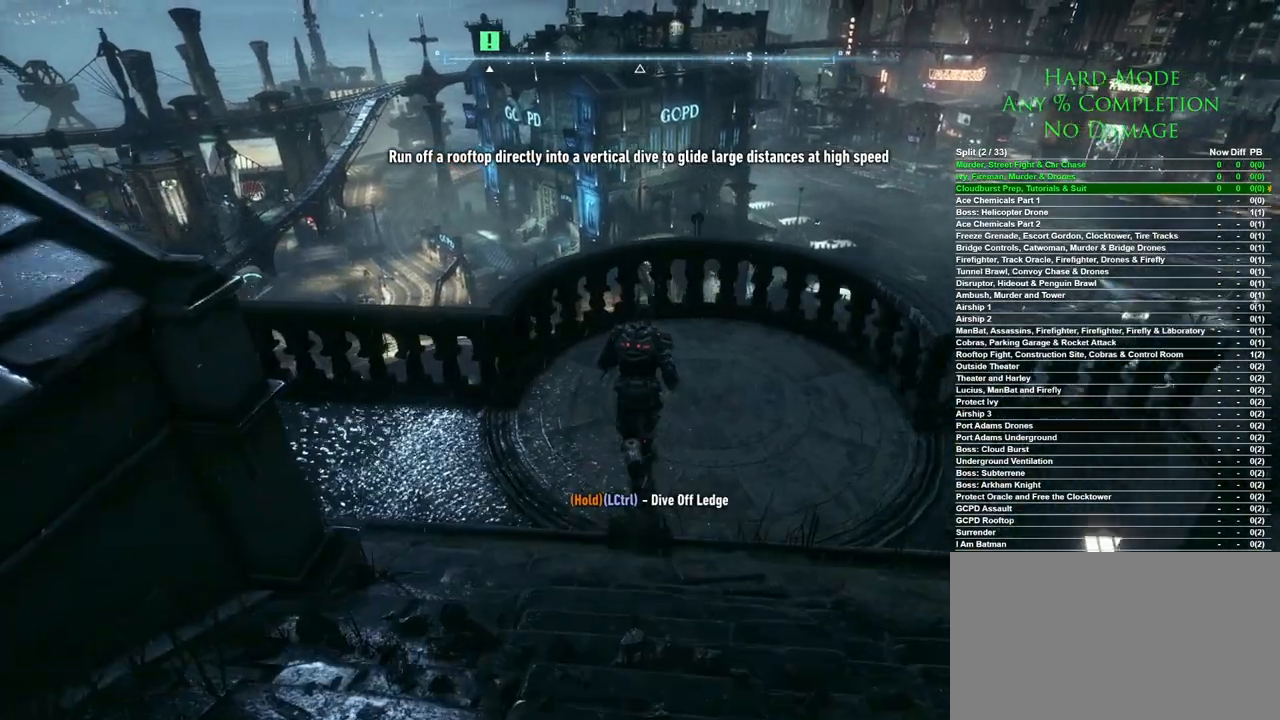
Gameplay with keyboard and mouse; each line is a JSON object with the keys and mouse buttons held at the frame after it. "events" lists presses ("down") and releases ("up") of "1", "2", "3", "4", "5", "a", "alt", "c", "caps_lock", "ctrl", "d", "e", "f", "g", "q", "r", "s", "shift", "space", "t", "tab", "v", "w", "x", "z", "mouse_left", "mouse_wheel" and "mouse_right" between this image and that frame as [ms after this image, input, new state], when the widget could be followed in between. "mouse_left", "mouse_wheel", "mouse_right" = the "left", "wheel", "right" buttons of the "mouse" list. No other keys are recorded. "wheel" means that the mouse wheel is clicked or scrolled. Mouse movement is not recorded.
{"keys": ["ctrl", "space", "w"], "mouse": [], "events": [[217, "ctrl", "down"]]}
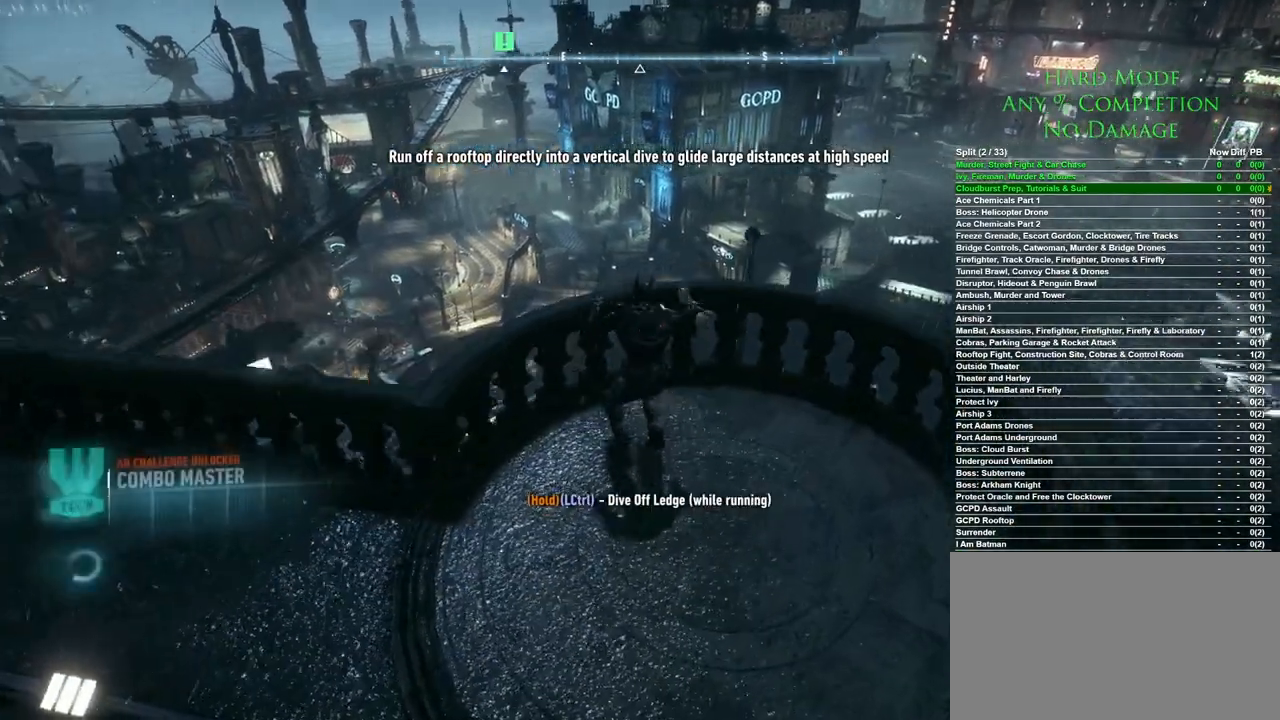
{"keys": ["ctrl", "space", "w"], "mouse": [], "events": []}
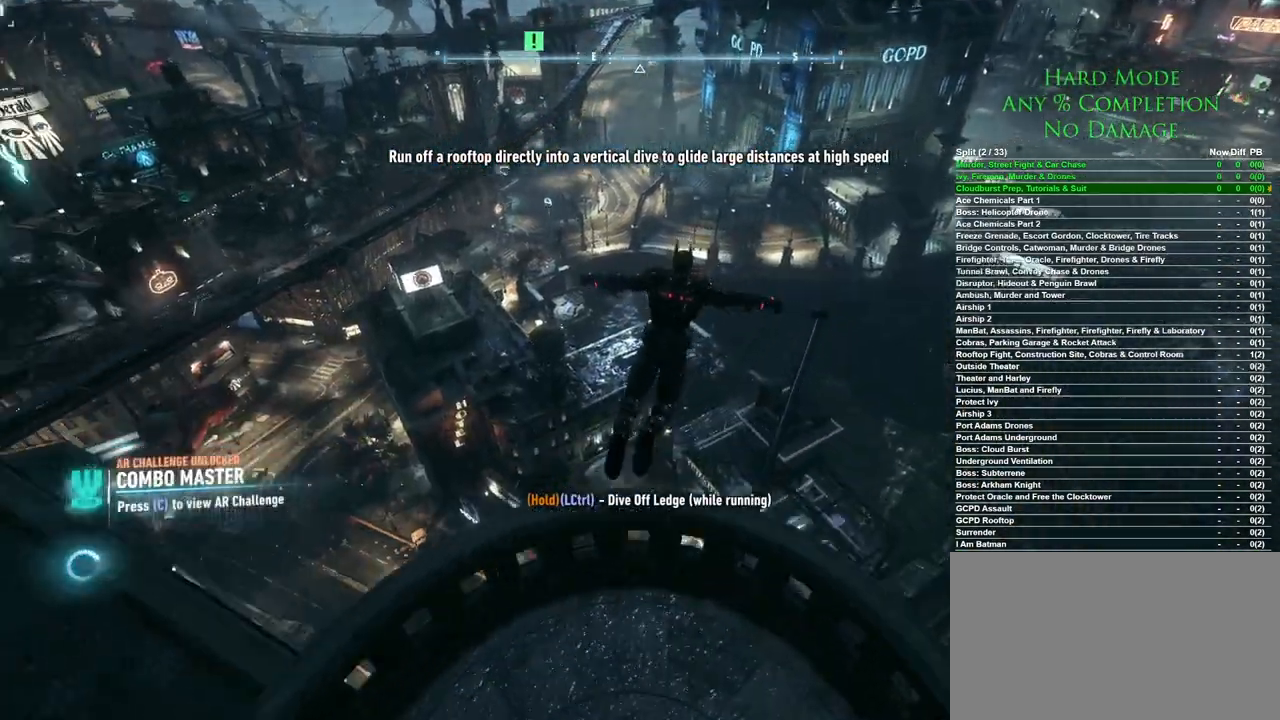
{"keys": ["ctrl", "space", "w"], "mouse": [], "events": []}
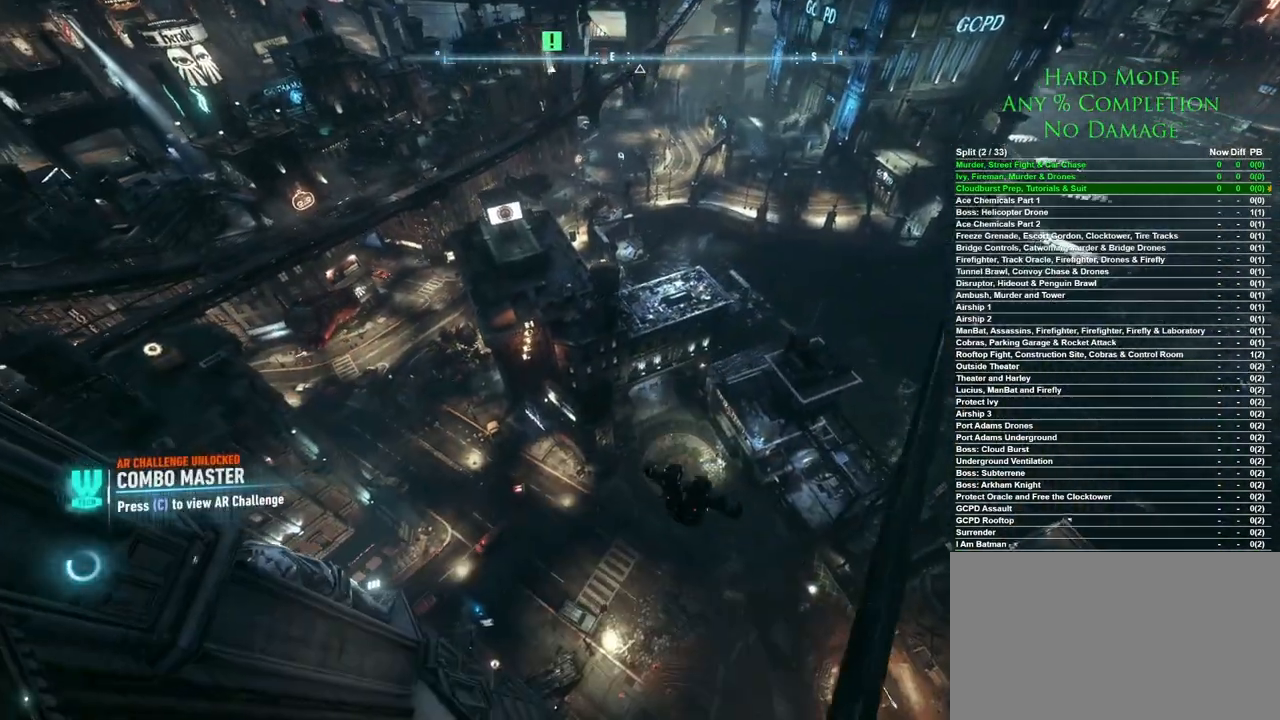
{"keys": ["ctrl", "space", "w"], "mouse": [], "events": []}
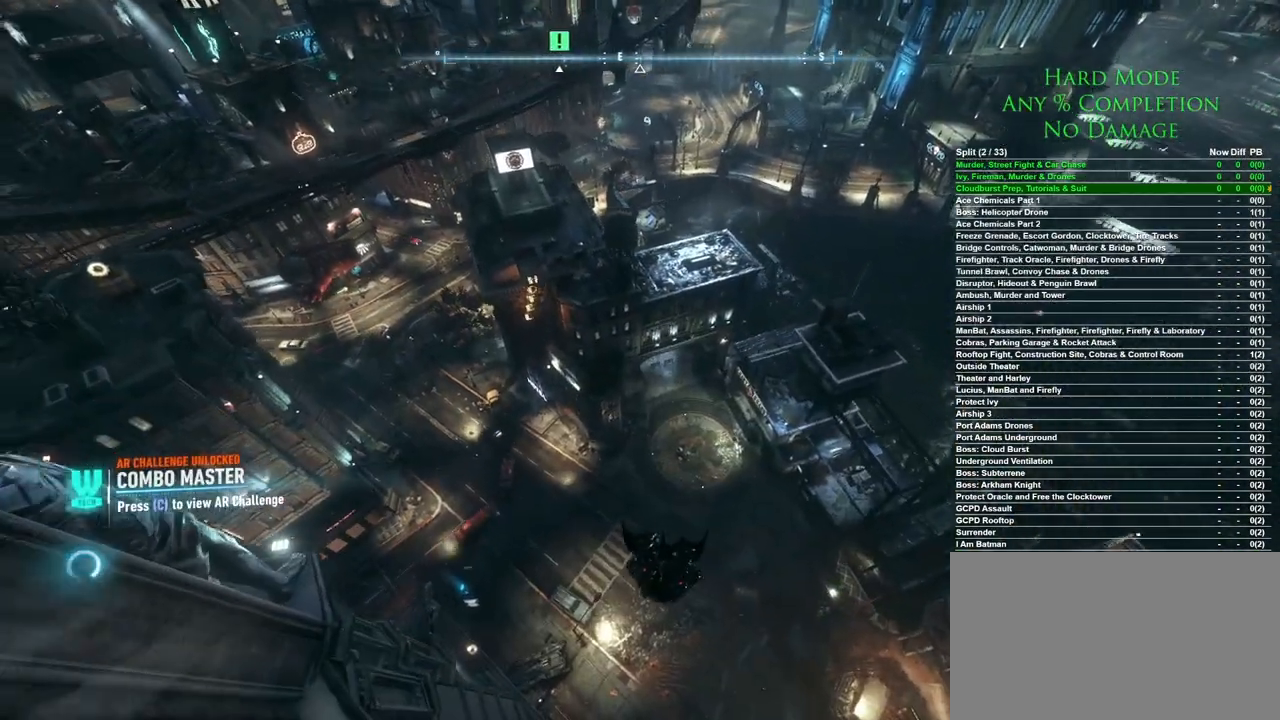
{"keys": ["ctrl", "space", "w"], "mouse": [], "events": []}
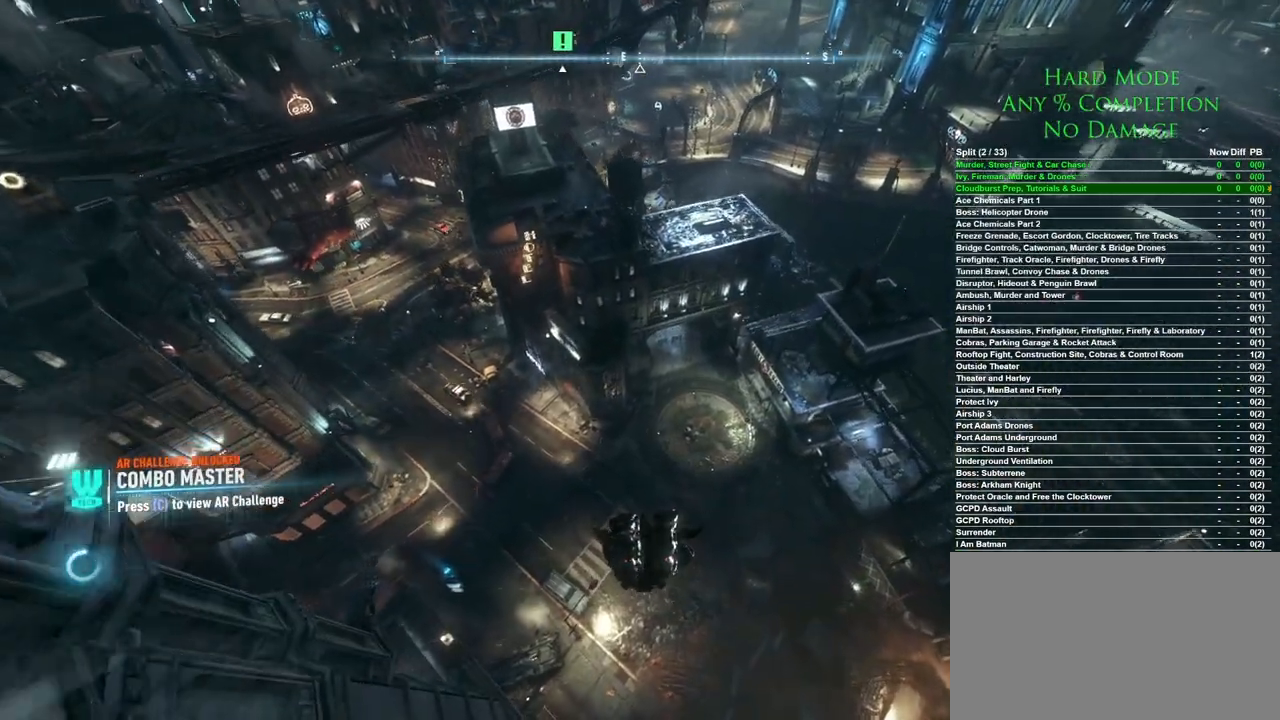
{"keys": ["space", "w"], "mouse": [], "events": [[433, "ctrl", "up"]]}
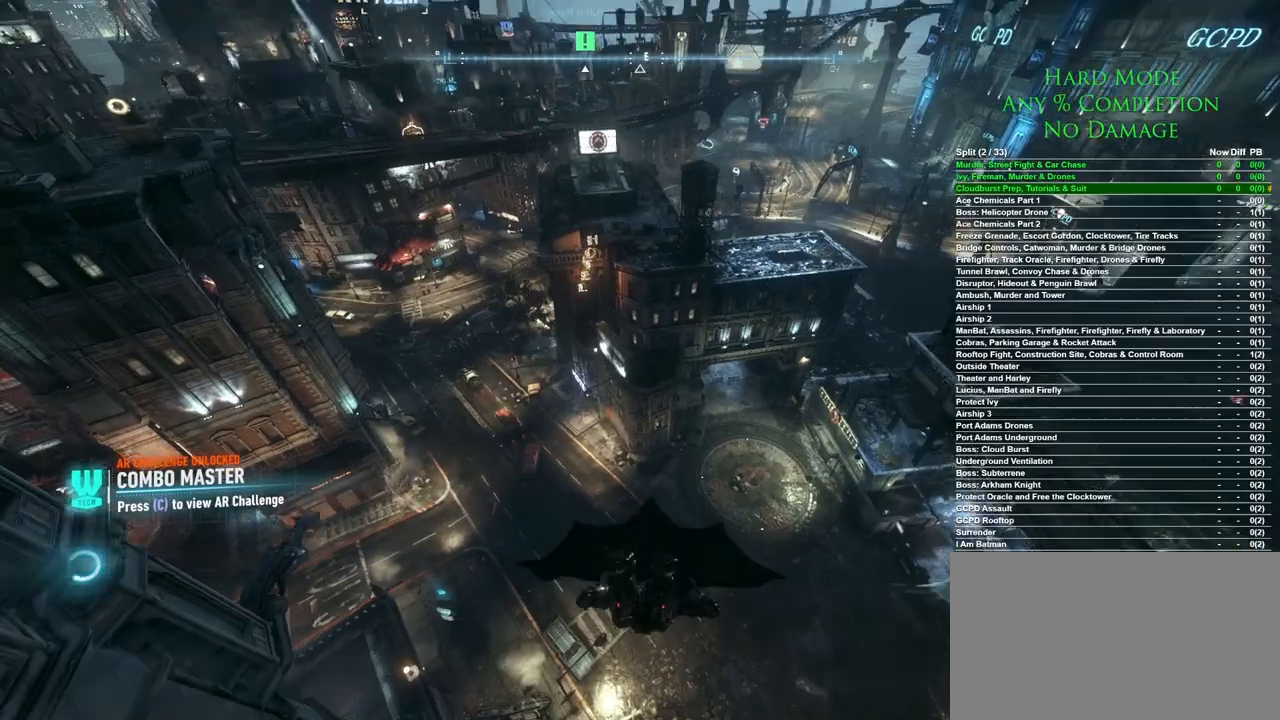
{"keys": ["space", "w"], "mouse": [], "events": []}
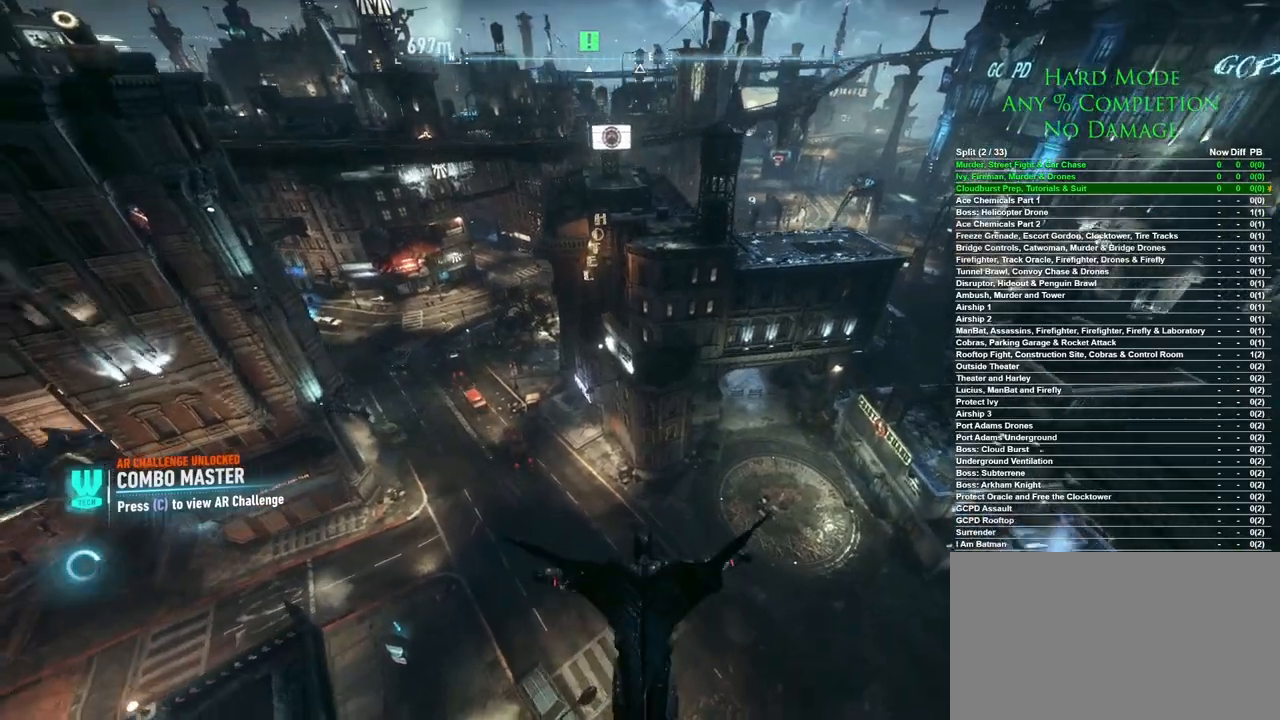
{"keys": ["space", "w"], "mouse": [], "events": []}
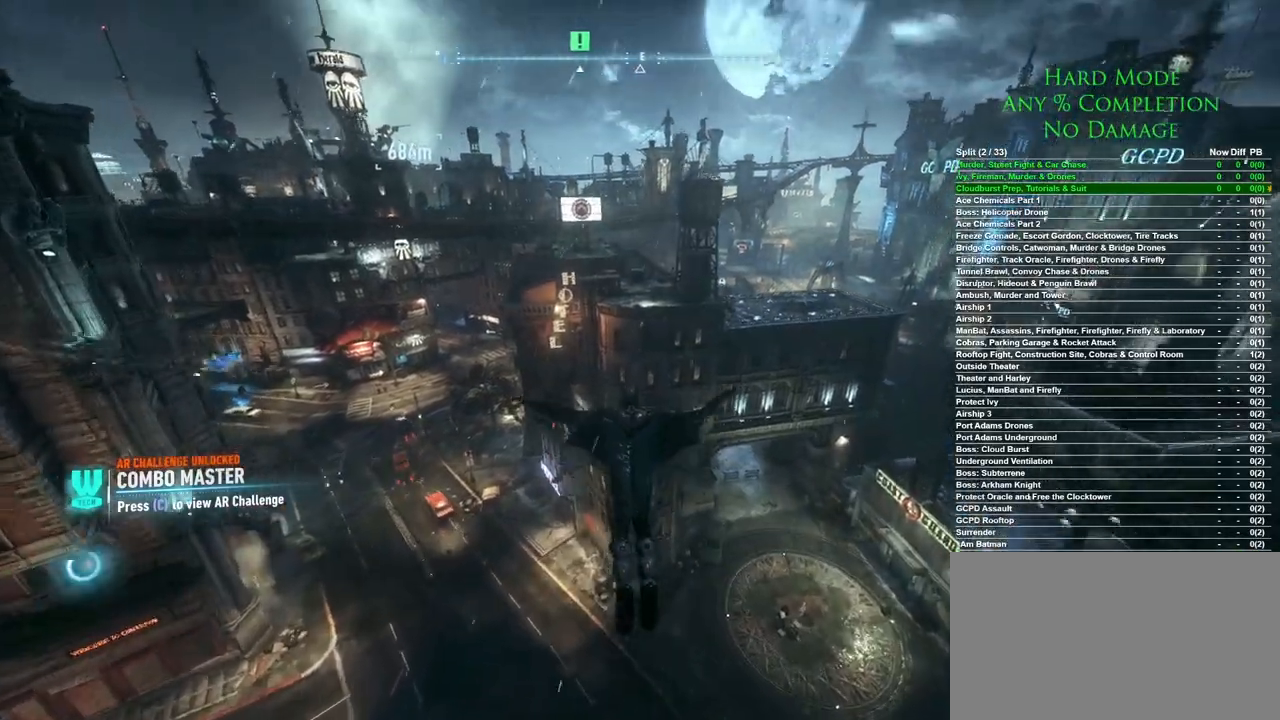
{"keys": ["space", "w"], "mouse": [], "events": []}
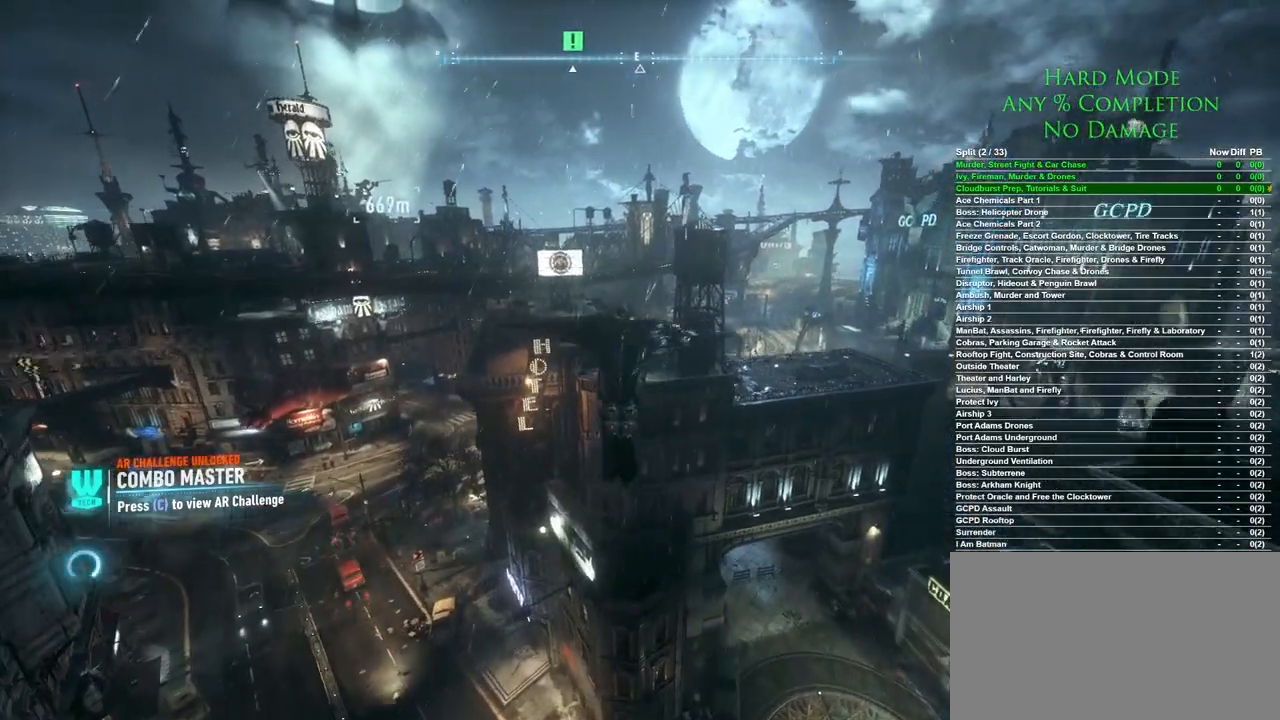
{"keys": ["space", "w"], "mouse": [], "events": []}
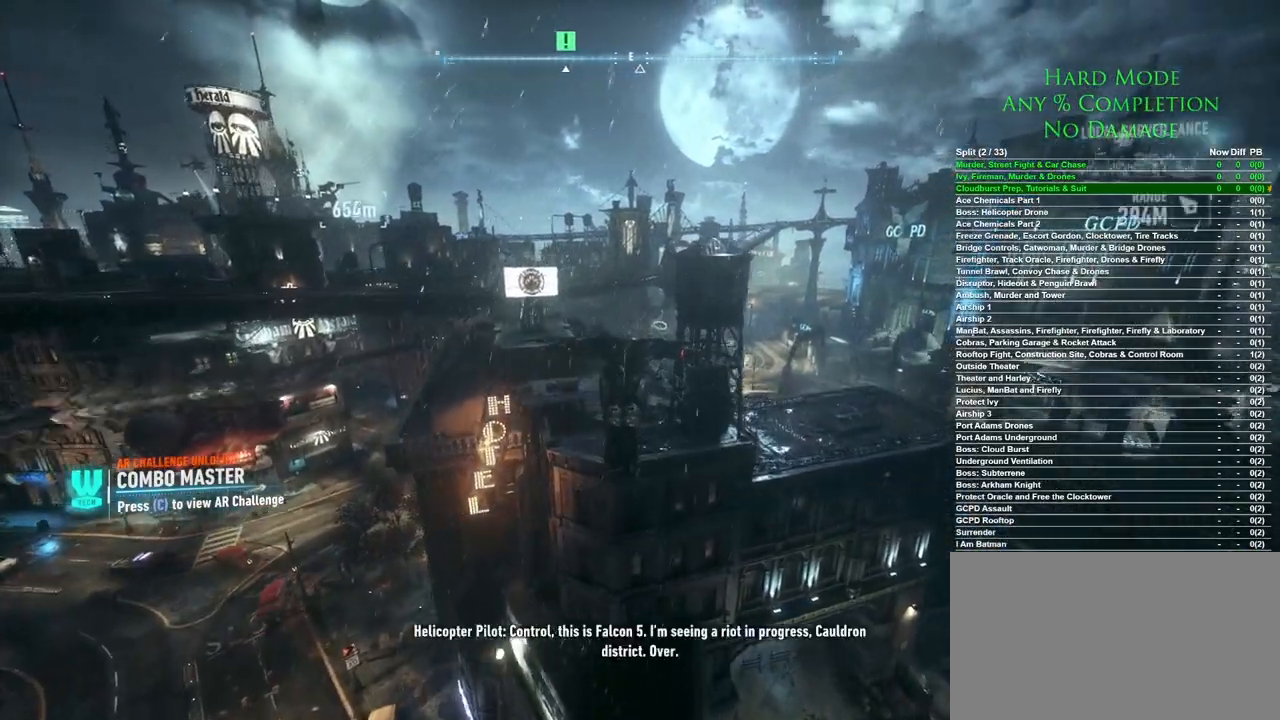
{"keys": ["space", "w"], "mouse": [], "events": []}
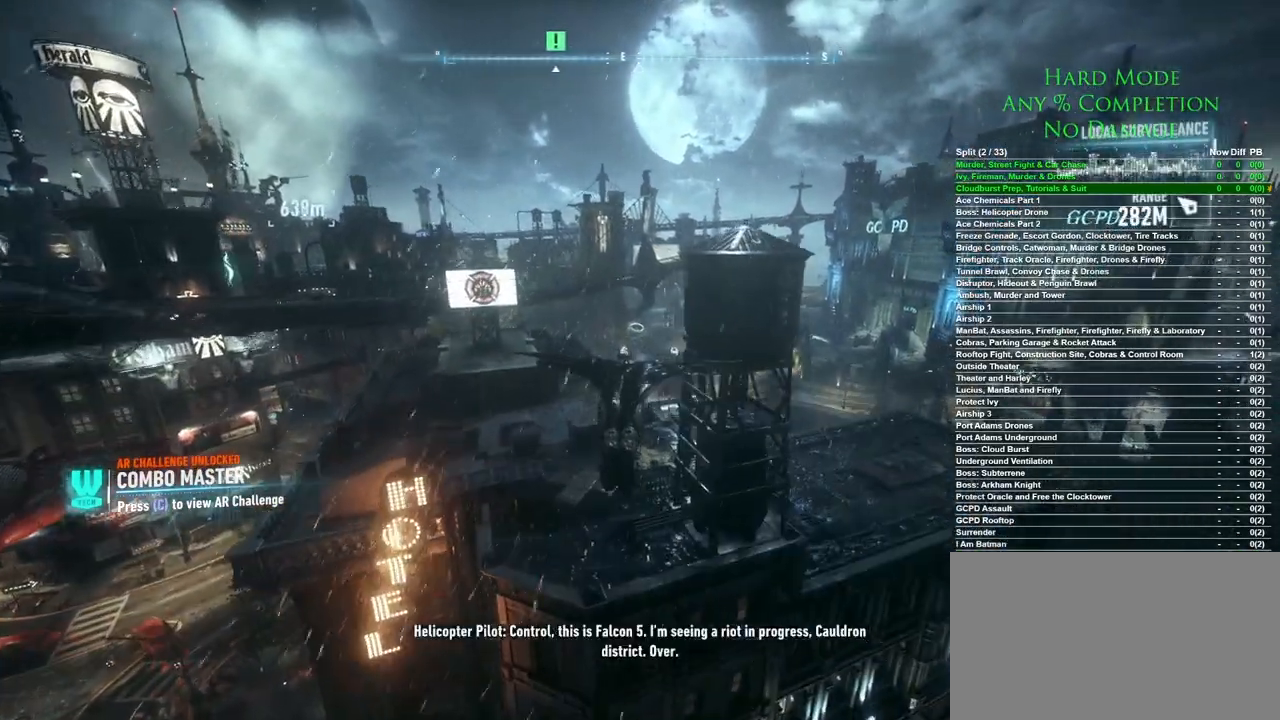
{"keys": ["space", "w"], "mouse": [], "events": []}
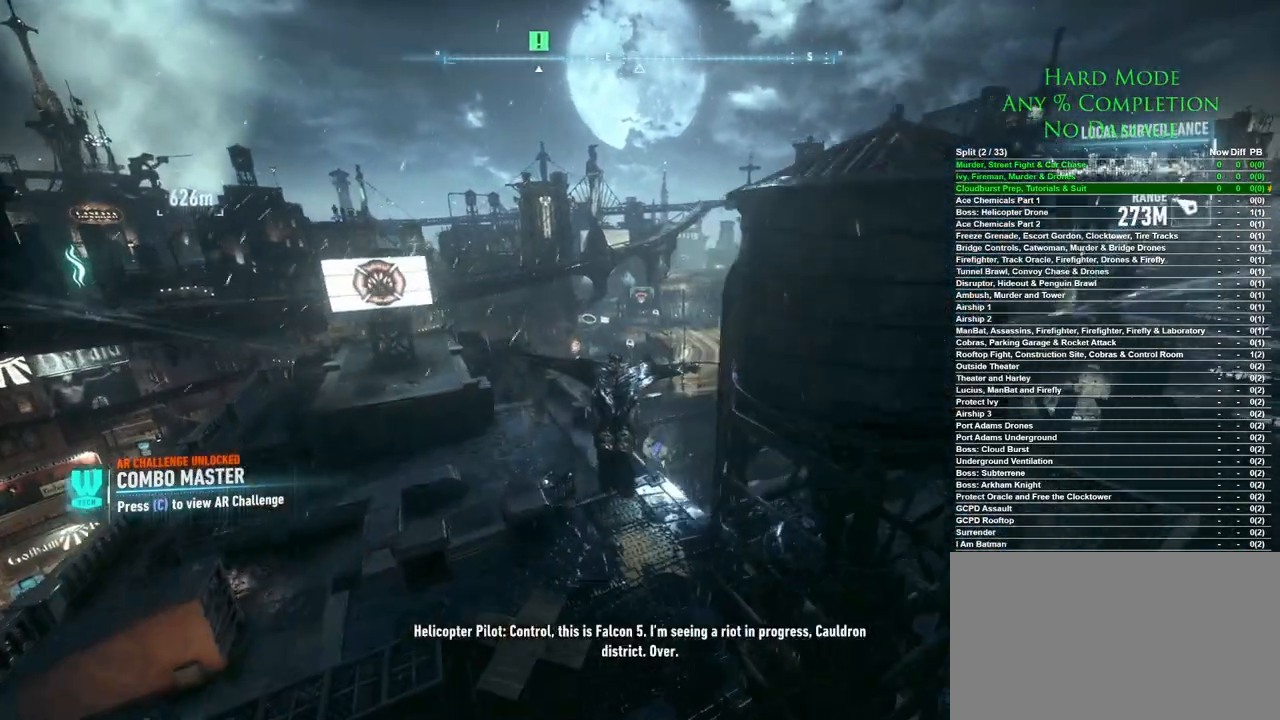
{"keys": ["space", "w"], "mouse": [], "events": []}
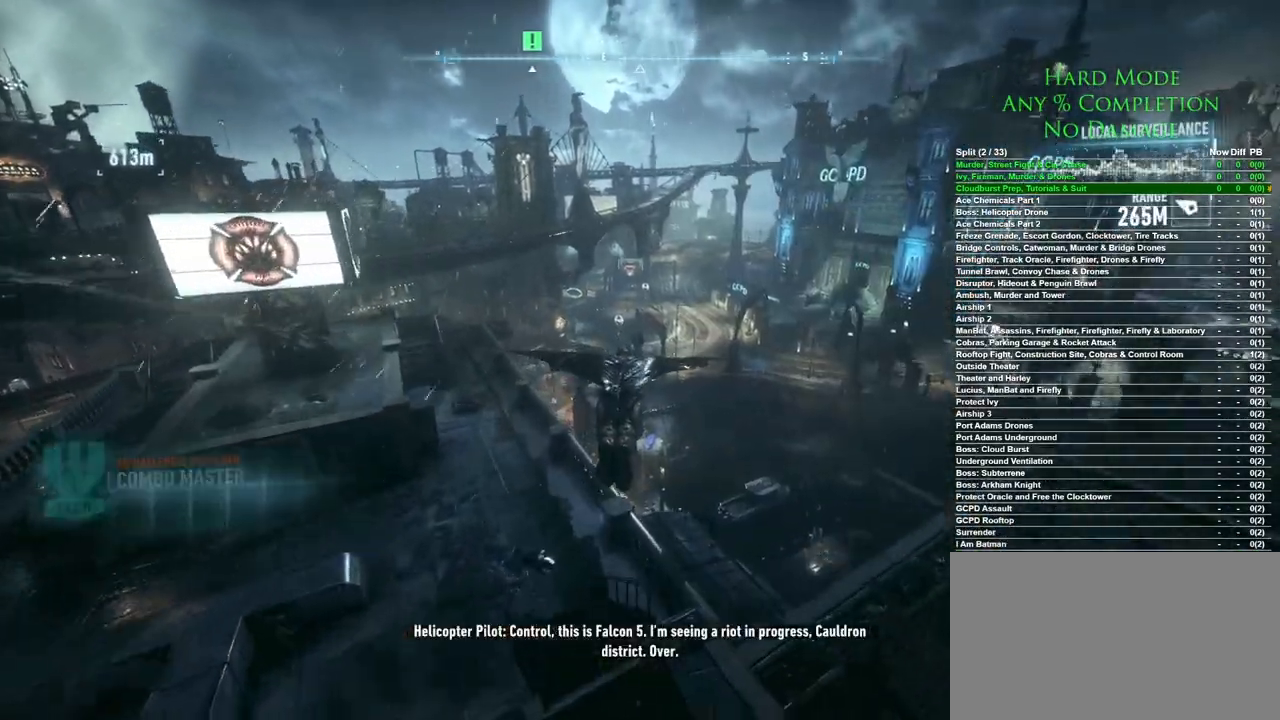
{"keys": ["space", "w"], "mouse": [], "events": []}
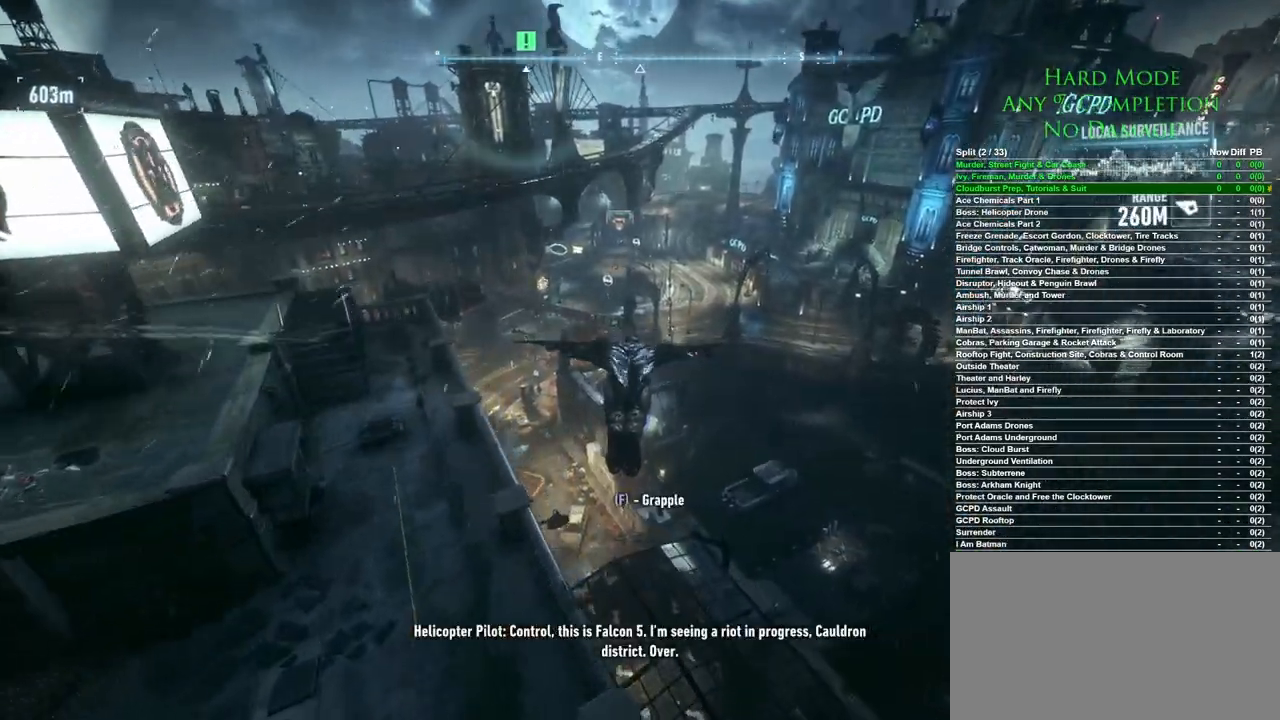
{"keys": ["space", "w"], "mouse": [], "events": []}
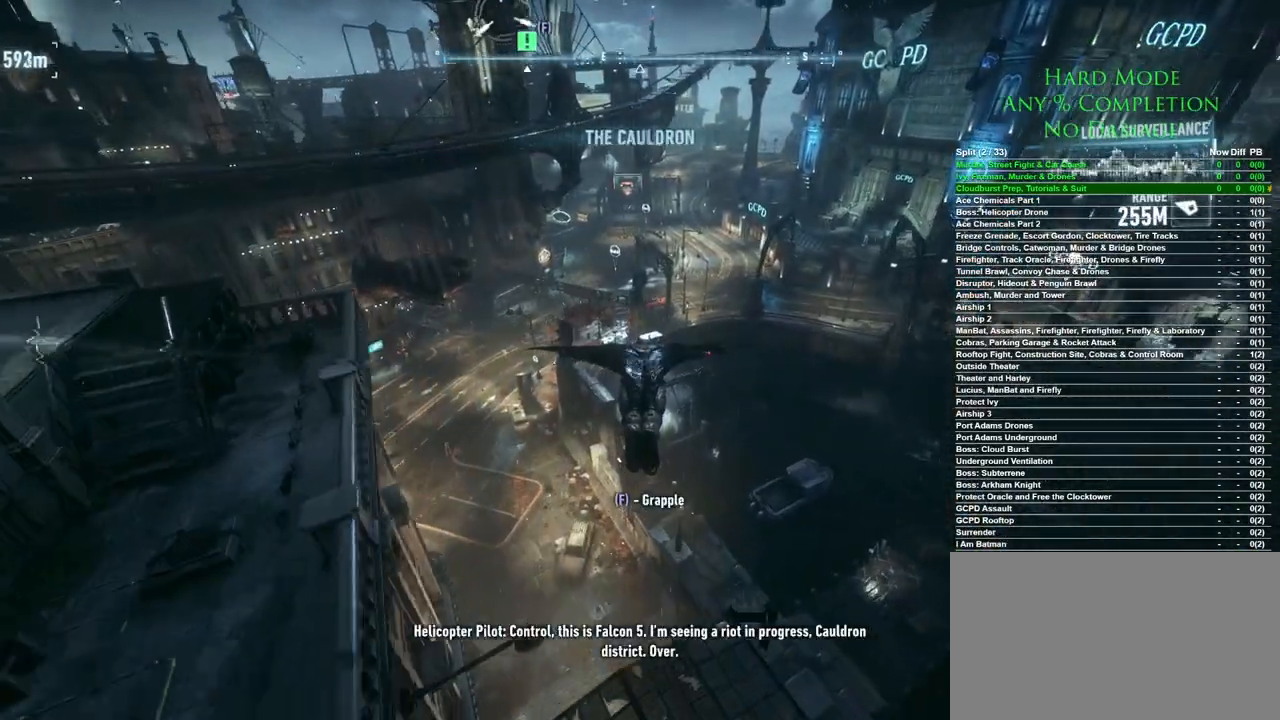
{"keys": ["space", "w"], "mouse": [], "events": []}
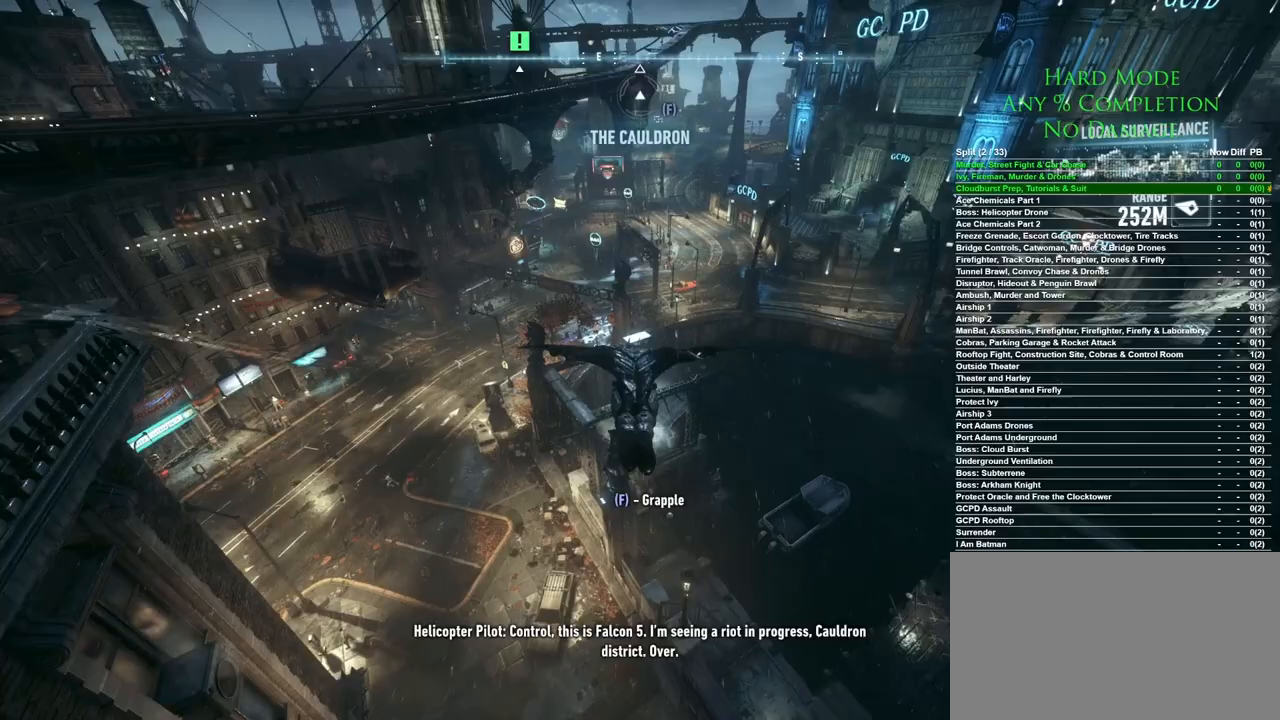
{"keys": ["space", "w"], "mouse": [], "events": []}
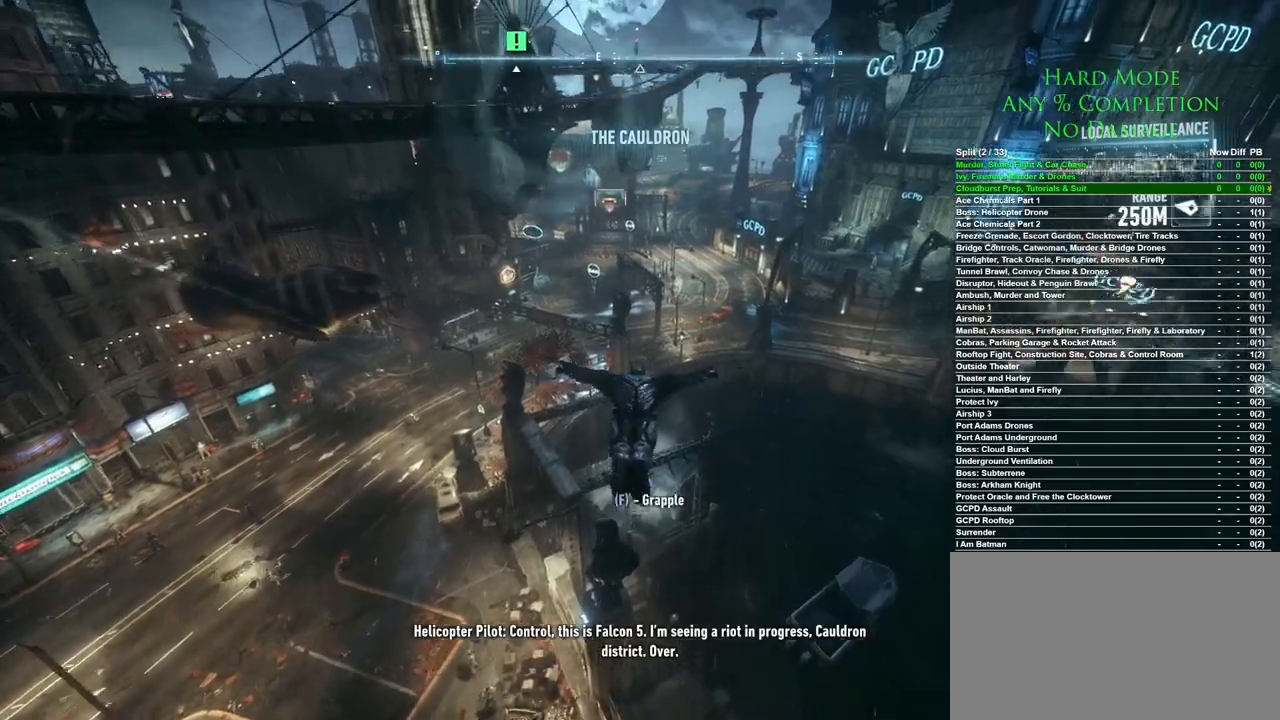
{"keys": ["space", "w"], "mouse": [], "events": []}
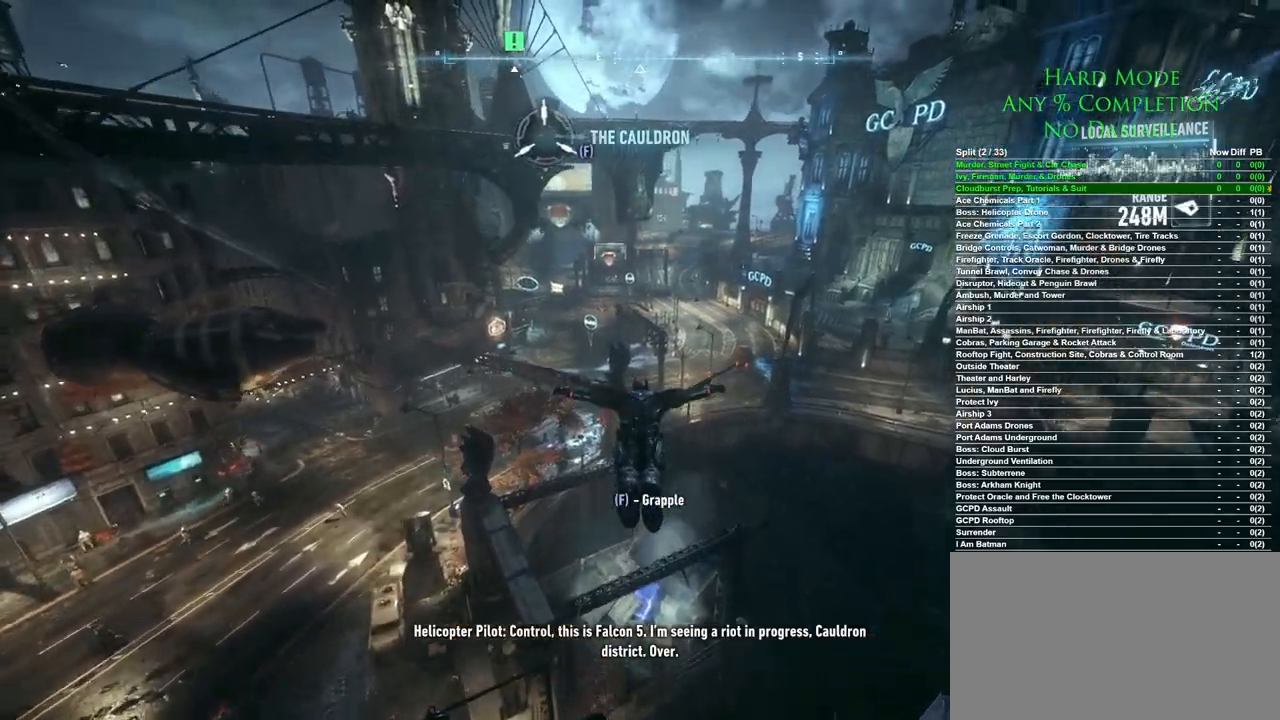
{"keys": ["space", "w"], "mouse": [], "events": []}
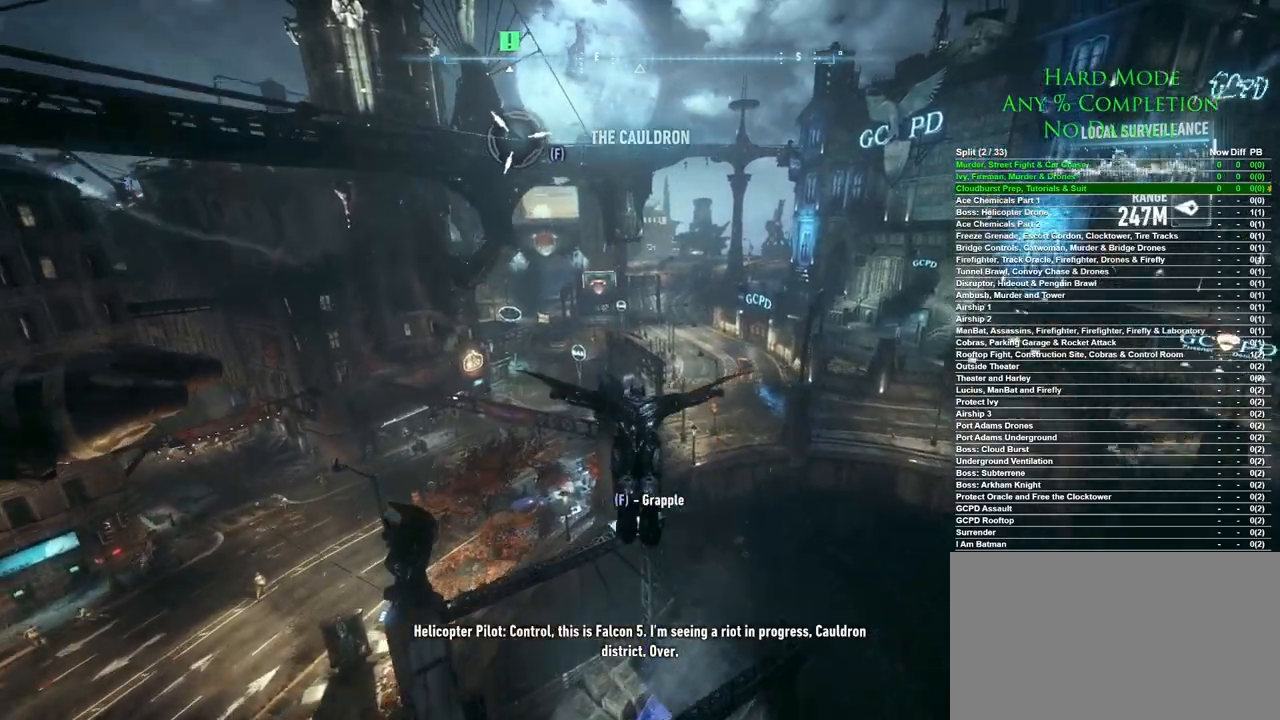
{"keys": ["space", "w"], "mouse": [], "events": []}
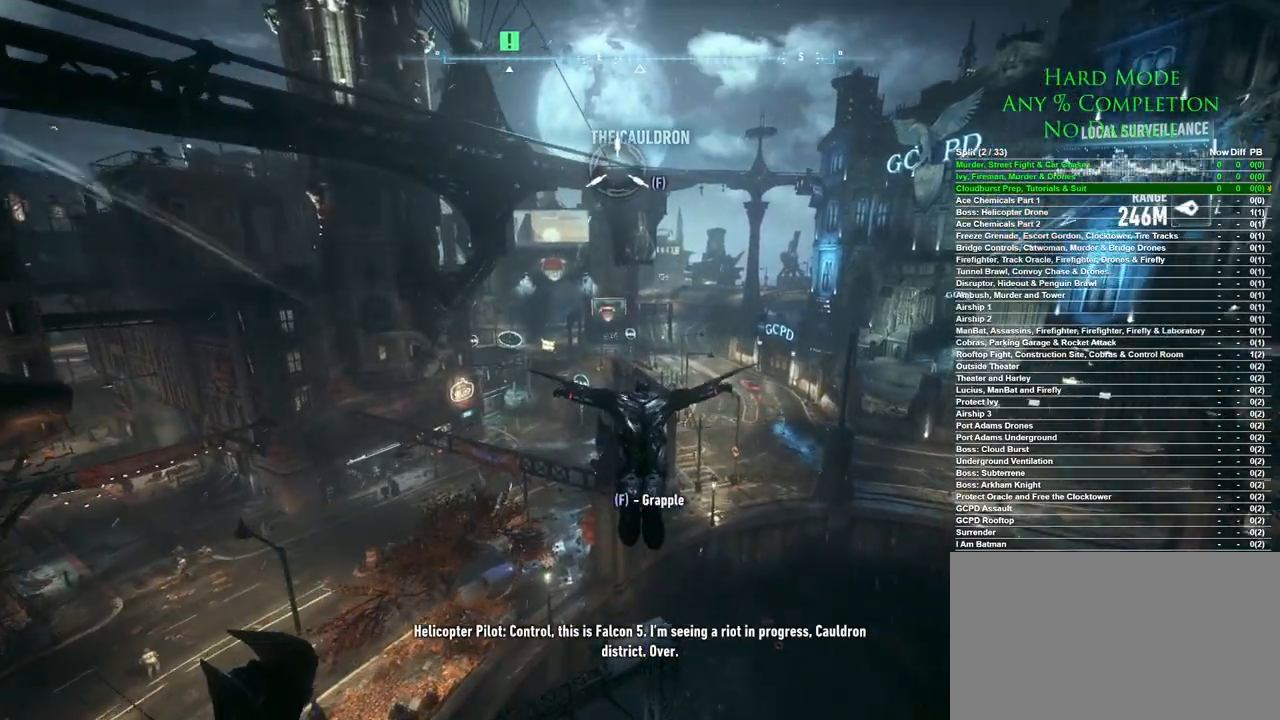
{"keys": ["space", "w"], "mouse": [], "events": [[17, "f", "down"], [150, "f", "up"]]}
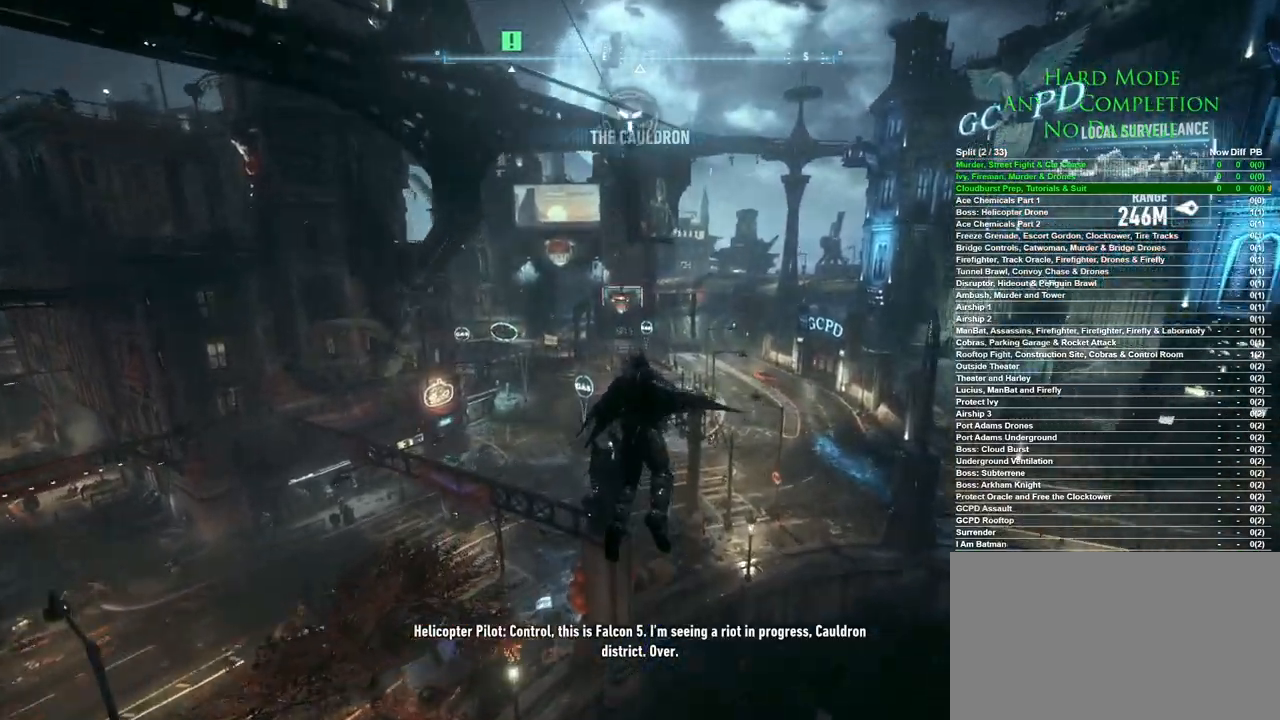
{"keys": [], "mouse": [], "events": [[33, "space", "up"], [117, "w", "up"]]}
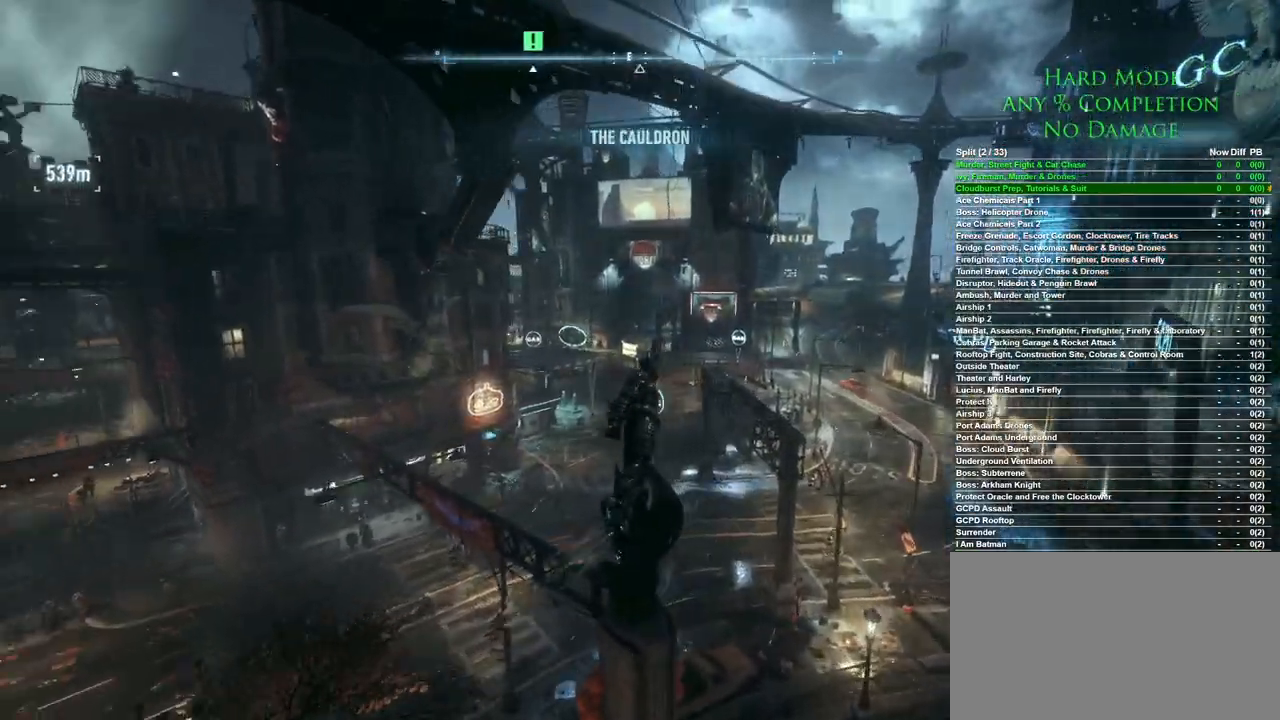
{"keys": [], "mouse": [], "events": []}